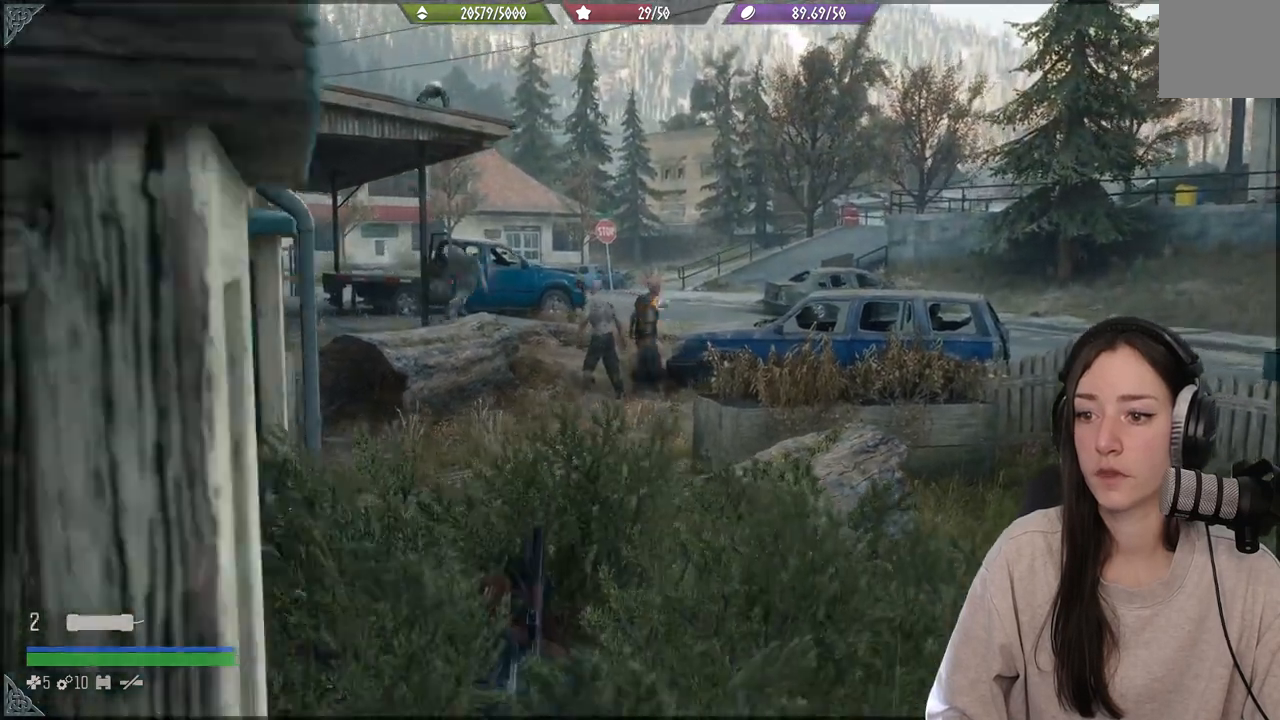
Gameplay with a controller (Xbox layout); each line is a JSON object with the inputs held at the frame after it. "events" lists button and stick changes between this image and that frame as [ms after this image, input, new state], when the widget could be followed in between. Not read: L3.
{"buttons": [], "left_stick": "center", "right_stick": "center", "events": [[50, "right_stick", "down-left"], [267, "right_stick", "center"]]}
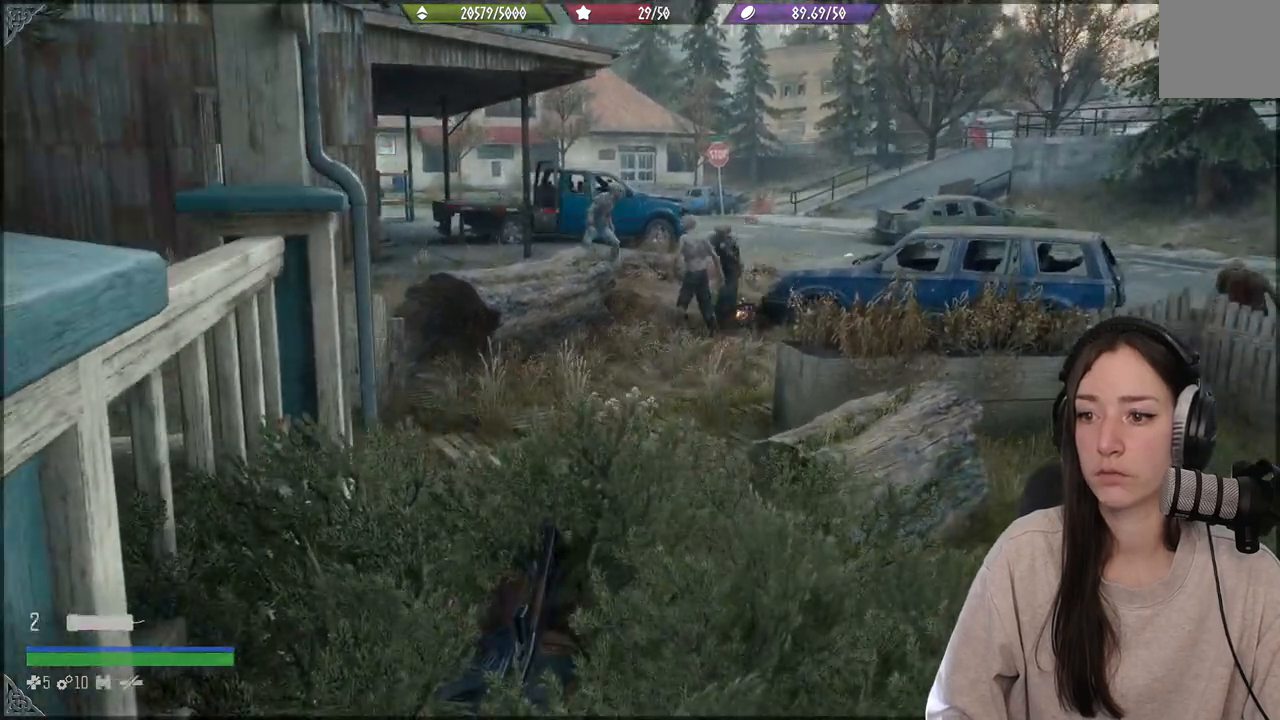
{"buttons": [], "left_stick": "center", "right_stick": "center", "events": []}
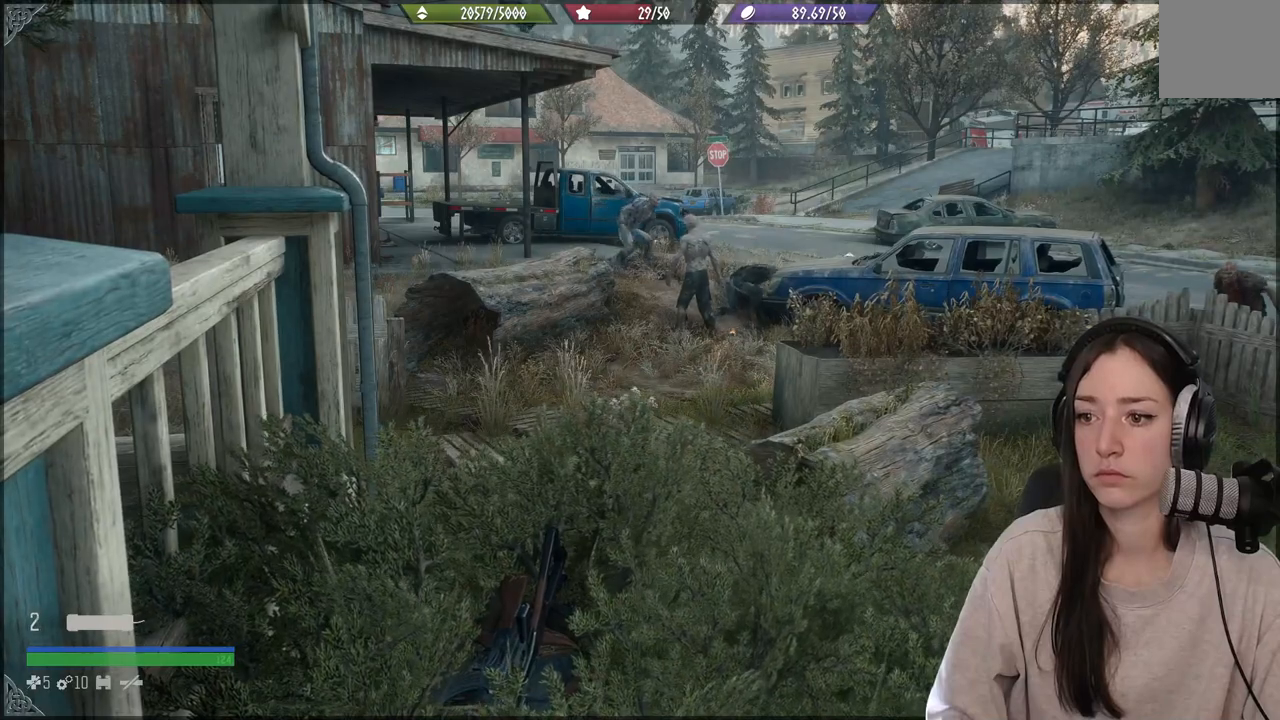
{"buttons": [], "left_stick": "center", "right_stick": "center", "events": []}
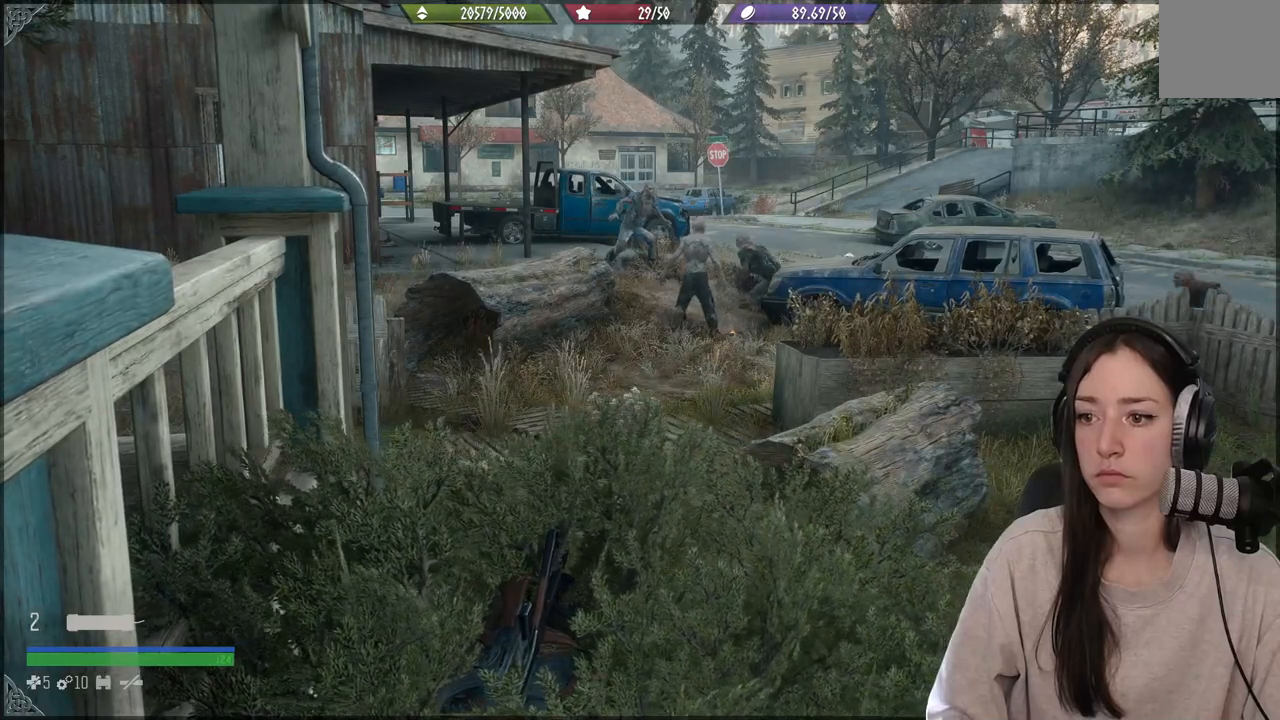
{"buttons": [], "left_stick": "center", "right_stick": "center", "events": []}
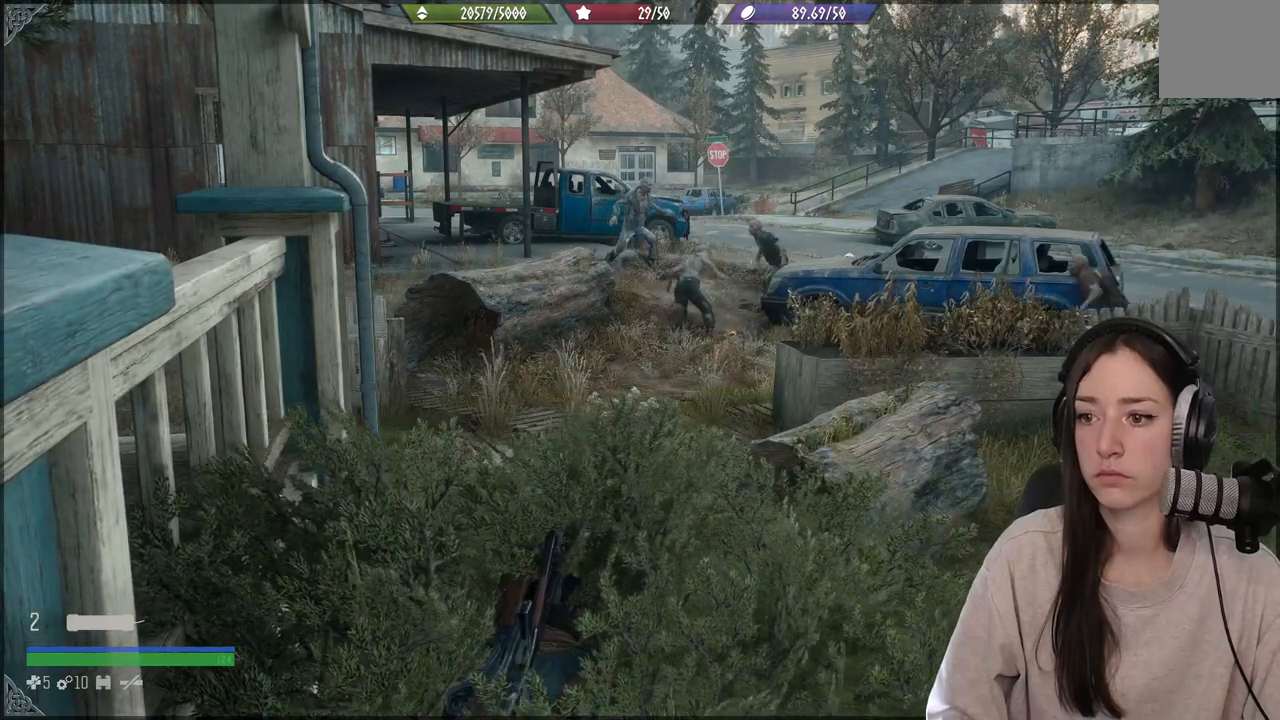
{"buttons": [], "left_stick": "center", "right_stick": "center", "events": []}
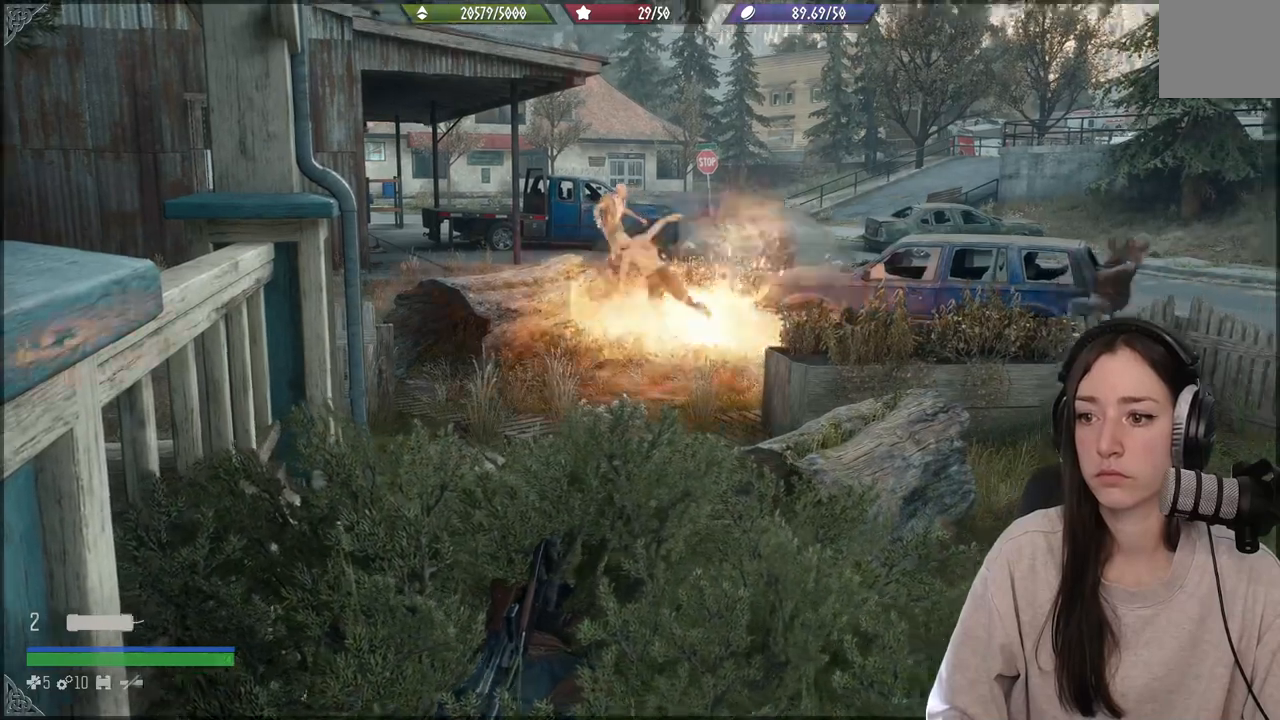
{"buttons": [], "left_stick": "center", "right_stick": "center", "events": []}
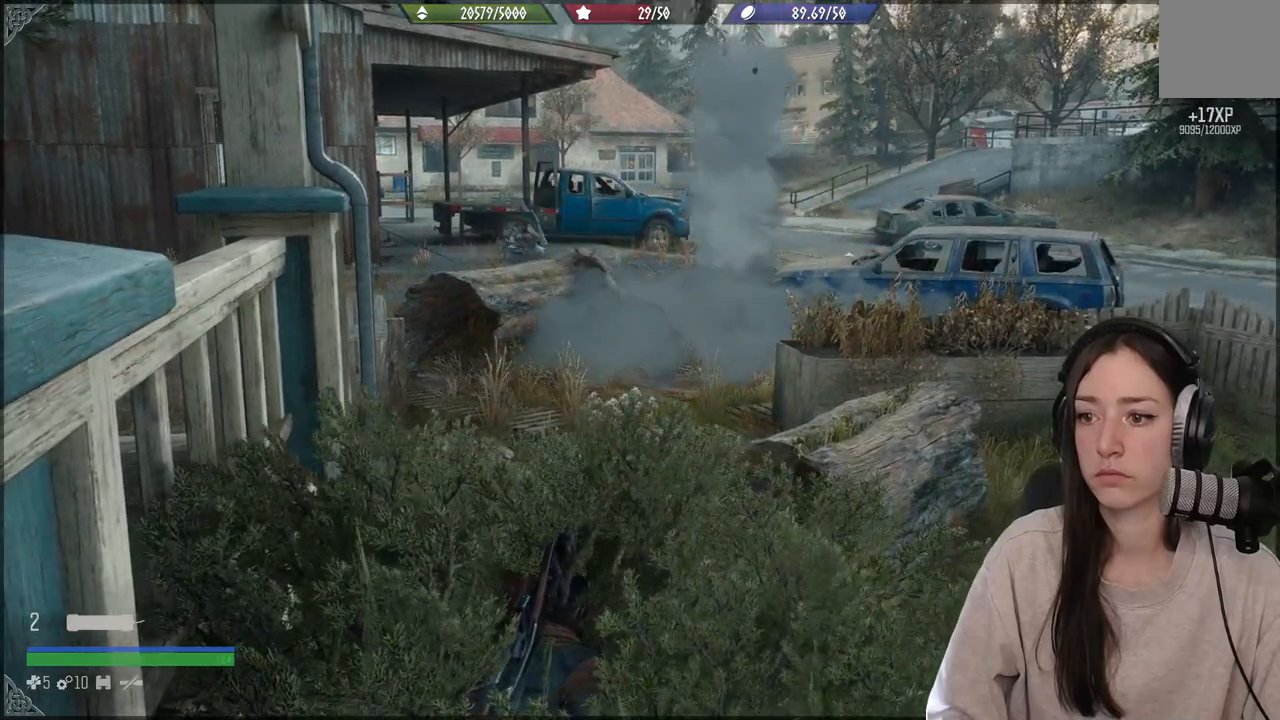
{"buttons": [], "left_stick": "center", "right_stick": "center", "events": []}
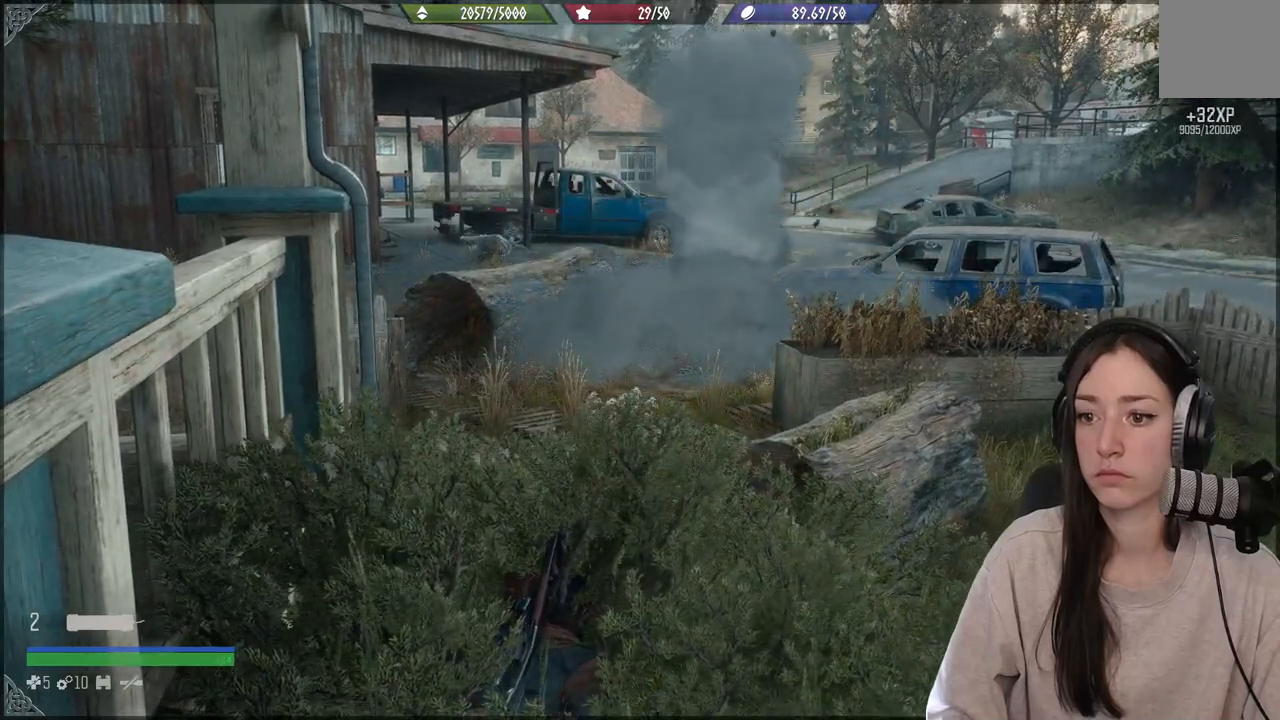
{"buttons": [], "left_stick": "center", "right_stick": "center", "events": []}
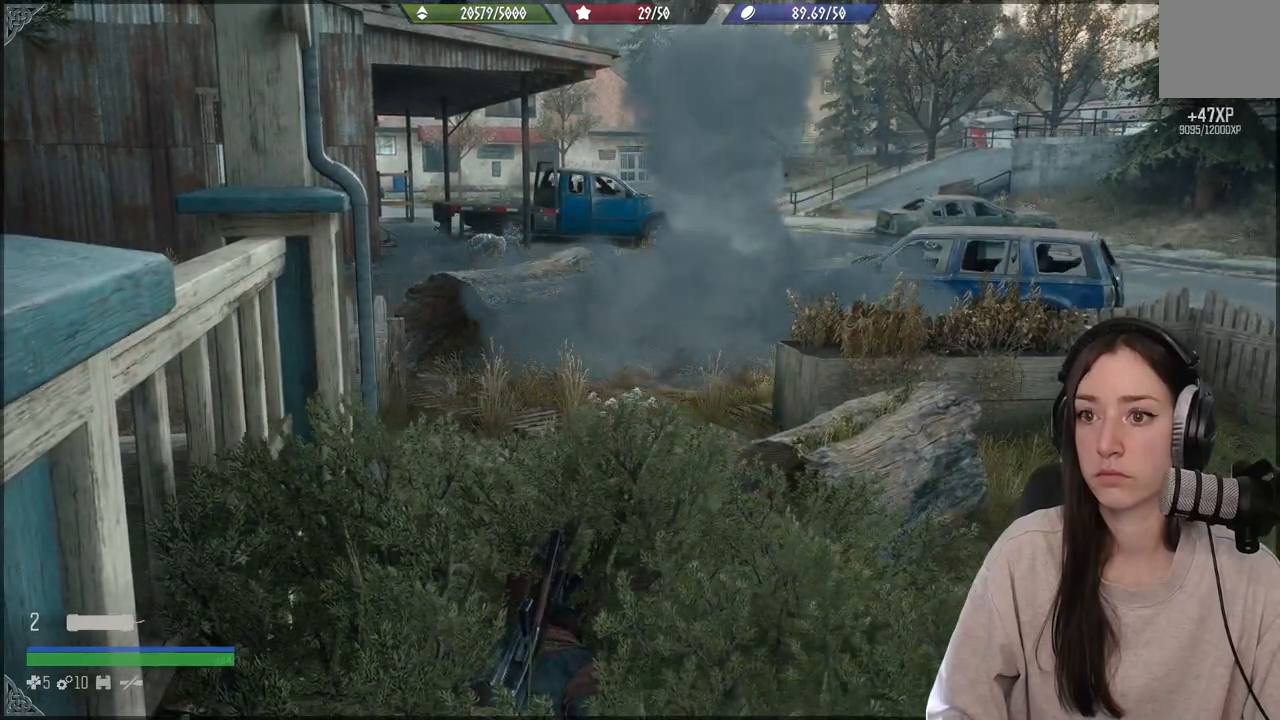
{"buttons": [], "left_stick": "center", "right_stick": "center", "events": []}
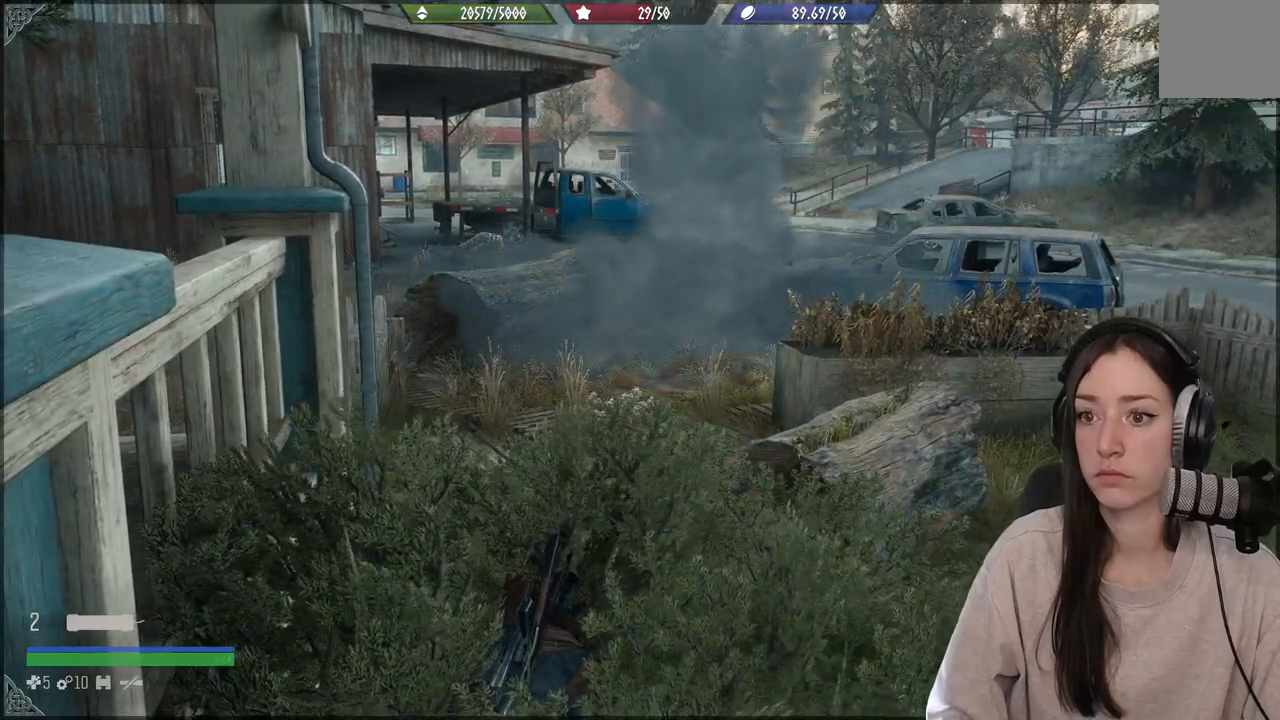
{"buttons": [], "left_stick": "center", "right_stick": "right", "events": [[350, "right_stick", "right"]]}
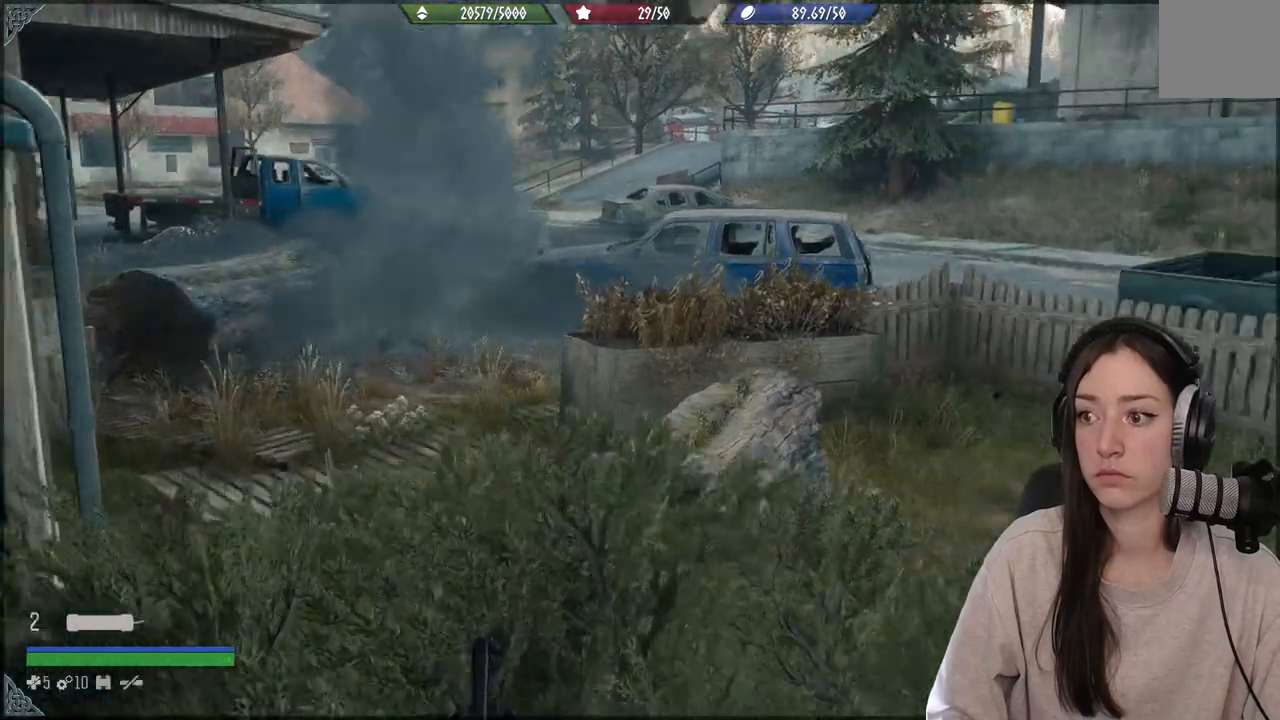
{"buttons": [], "left_stick": "center", "right_stick": "center", "events": [[333, "right_stick", "center"]]}
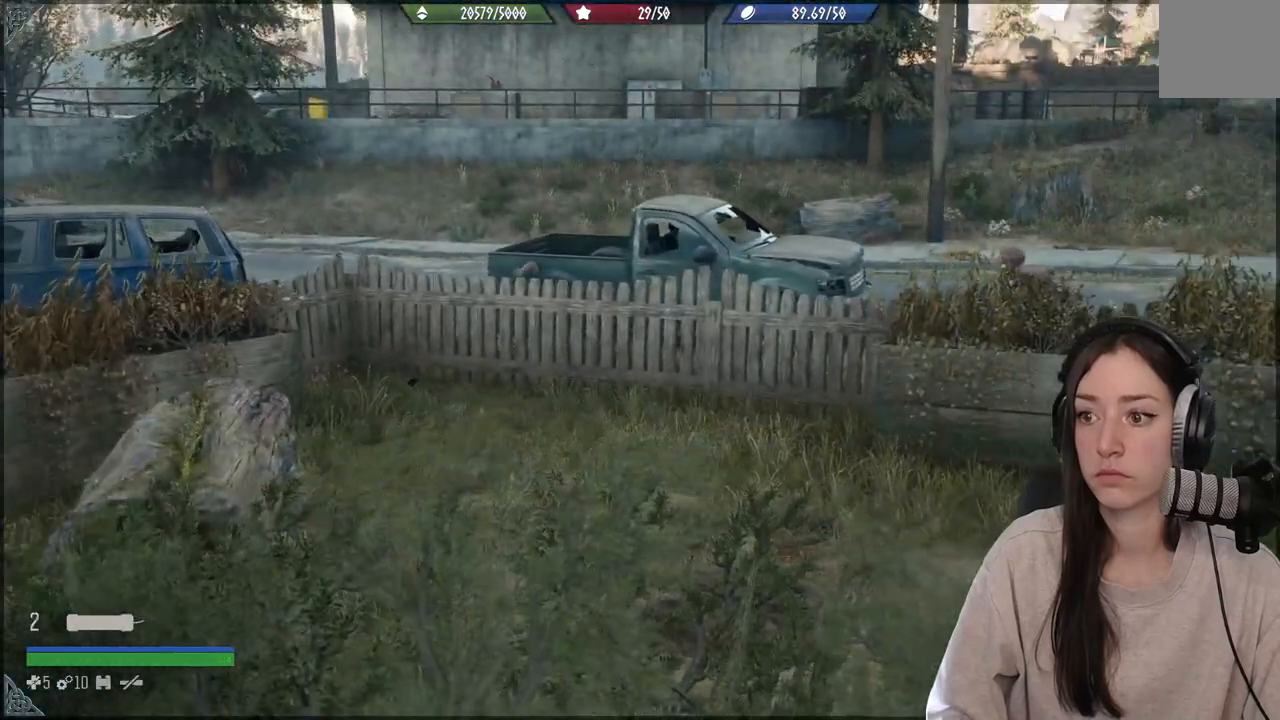
{"buttons": [], "left_stick": "center", "right_stick": "center", "events": []}
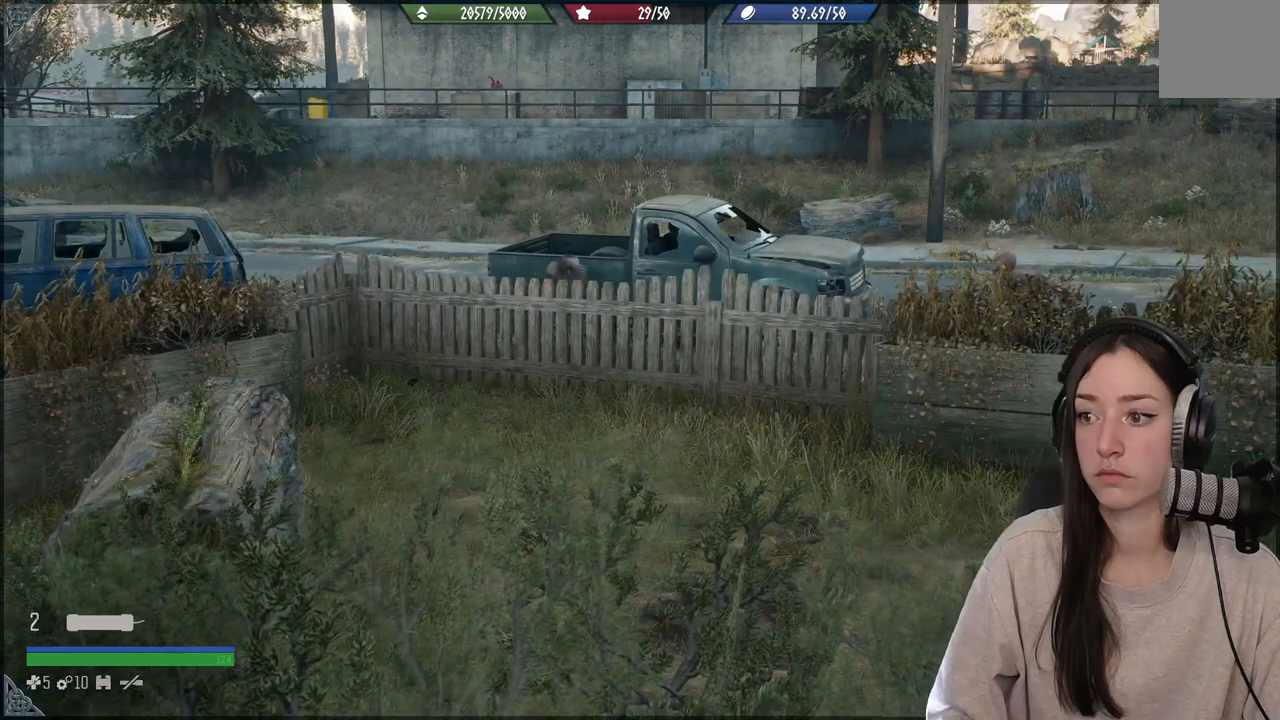
{"buttons": [], "left_stick": "center", "right_stick": "center", "events": []}
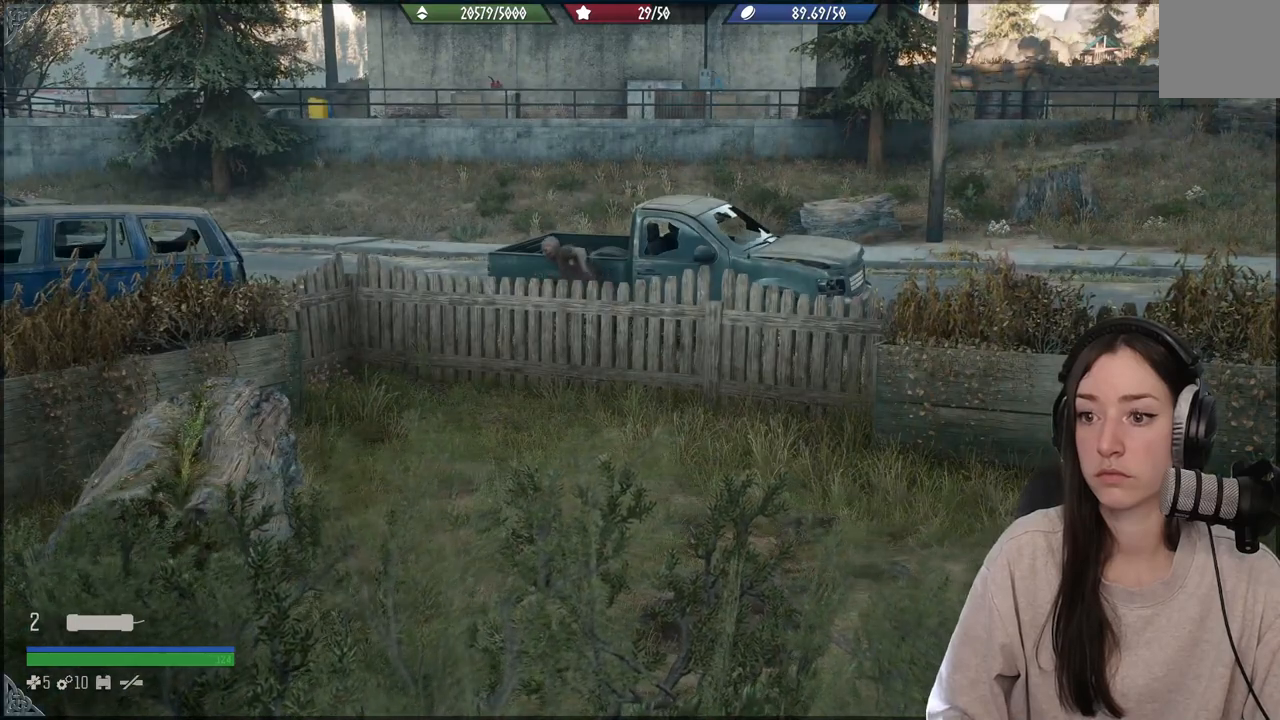
{"buttons": [], "left_stick": "center", "right_stick": "center", "events": []}
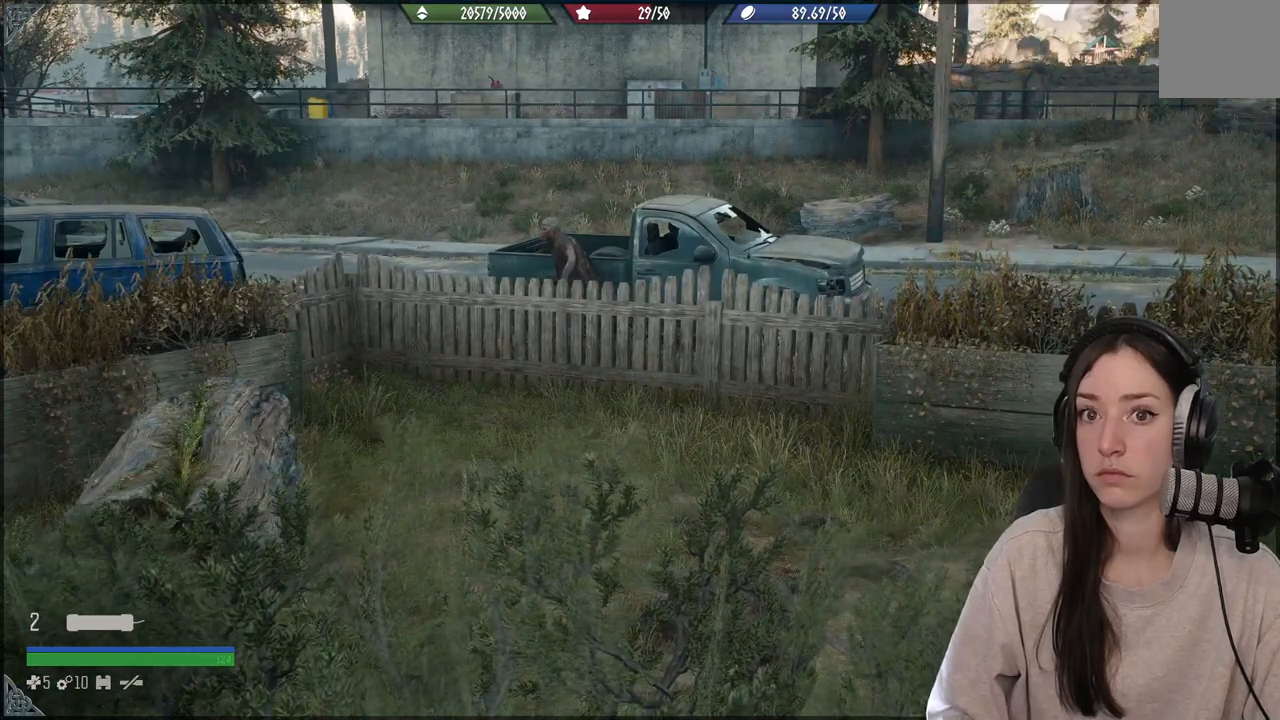
{"buttons": [], "left_stick": "center", "right_stick": "center", "events": []}
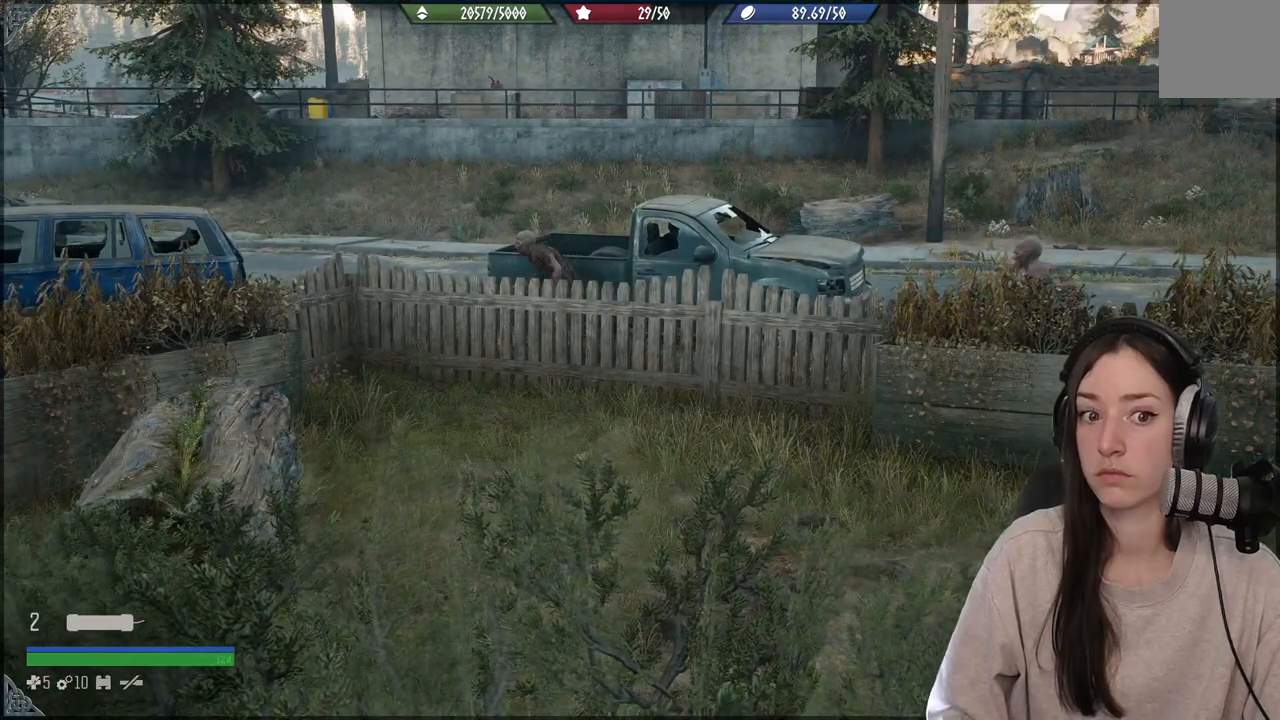
{"buttons": [], "left_stick": "center", "right_stick": "center", "events": []}
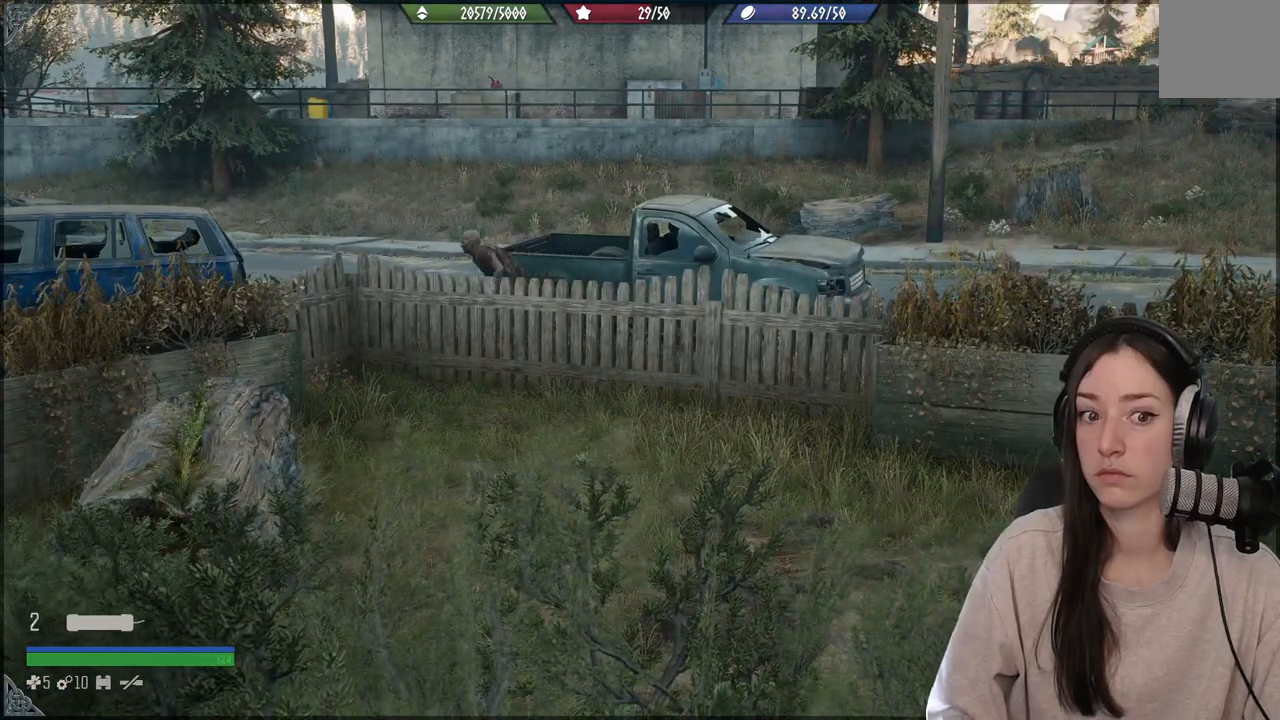
{"buttons": [], "left_stick": "center", "right_stick": "center", "events": []}
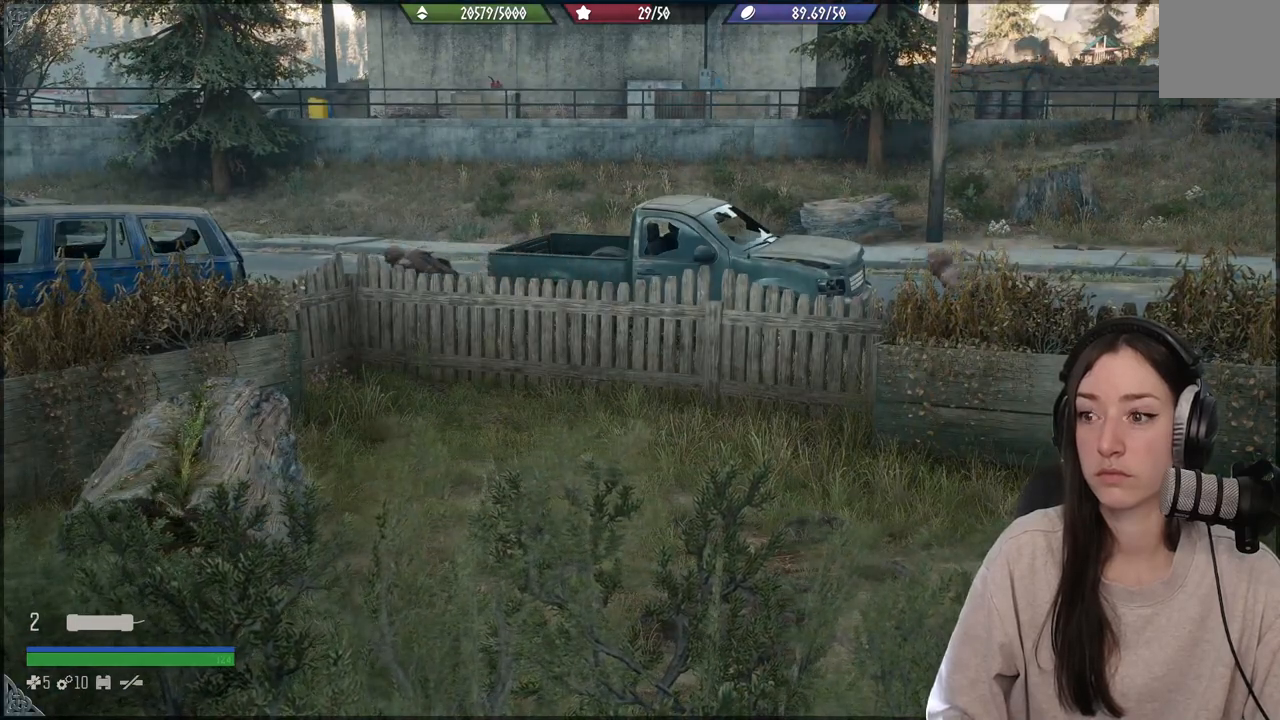
{"buttons": [], "left_stick": "center", "right_stick": "center", "events": []}
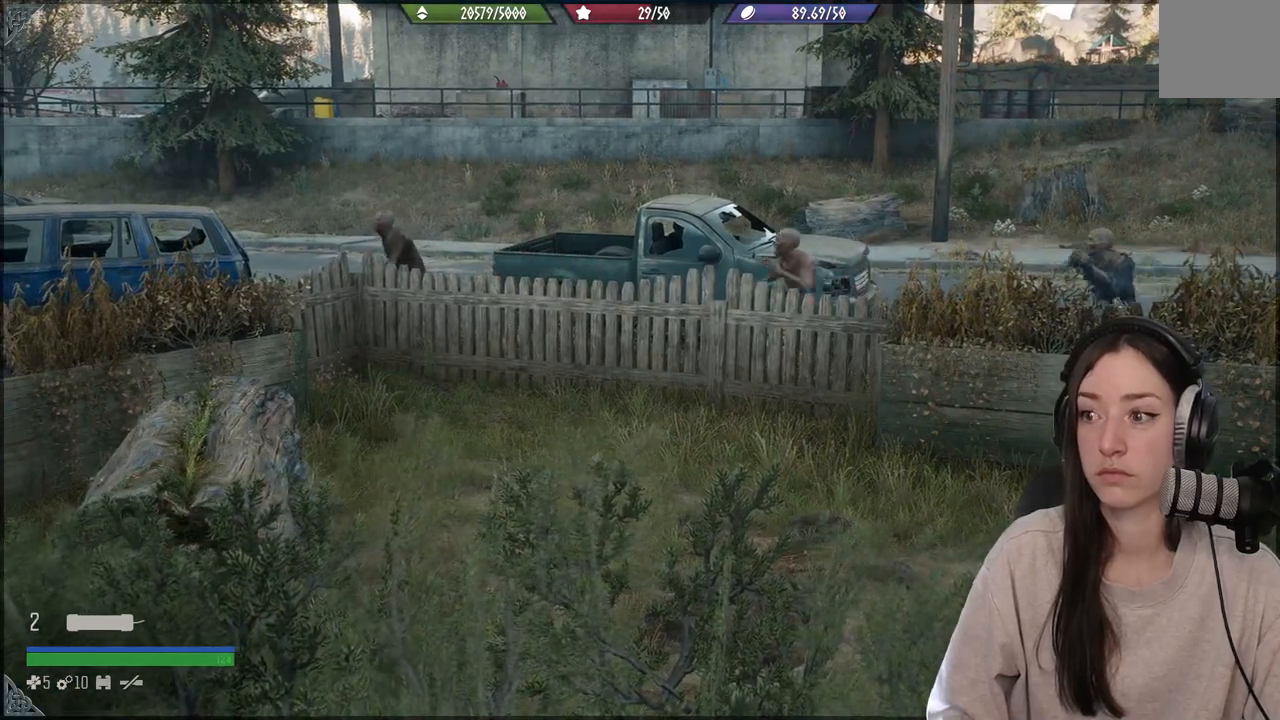
{"buttons": [], "left_stick": "center", "right_stick": "left", "events": [[300, "right_stick", "left"]]}
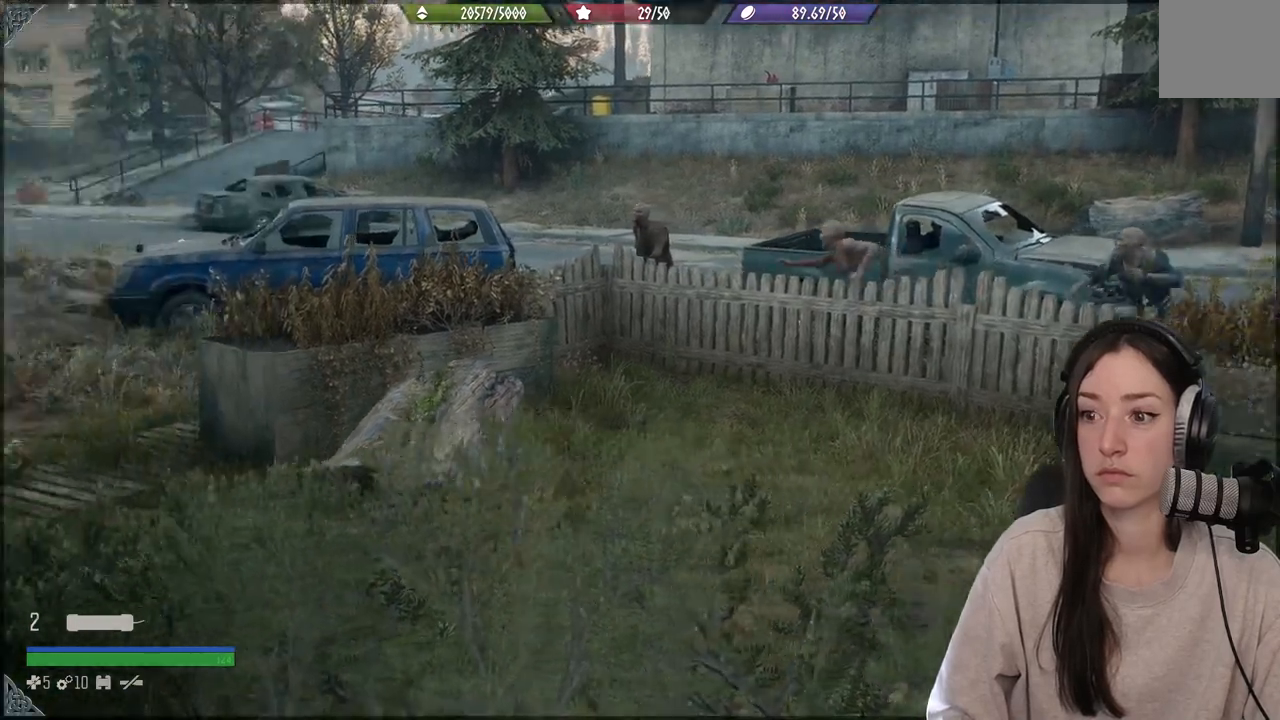
{"buttons": [], "left_stick": "center", "right_stick": "center", "events": [[200, "right_stick", "center"]]}
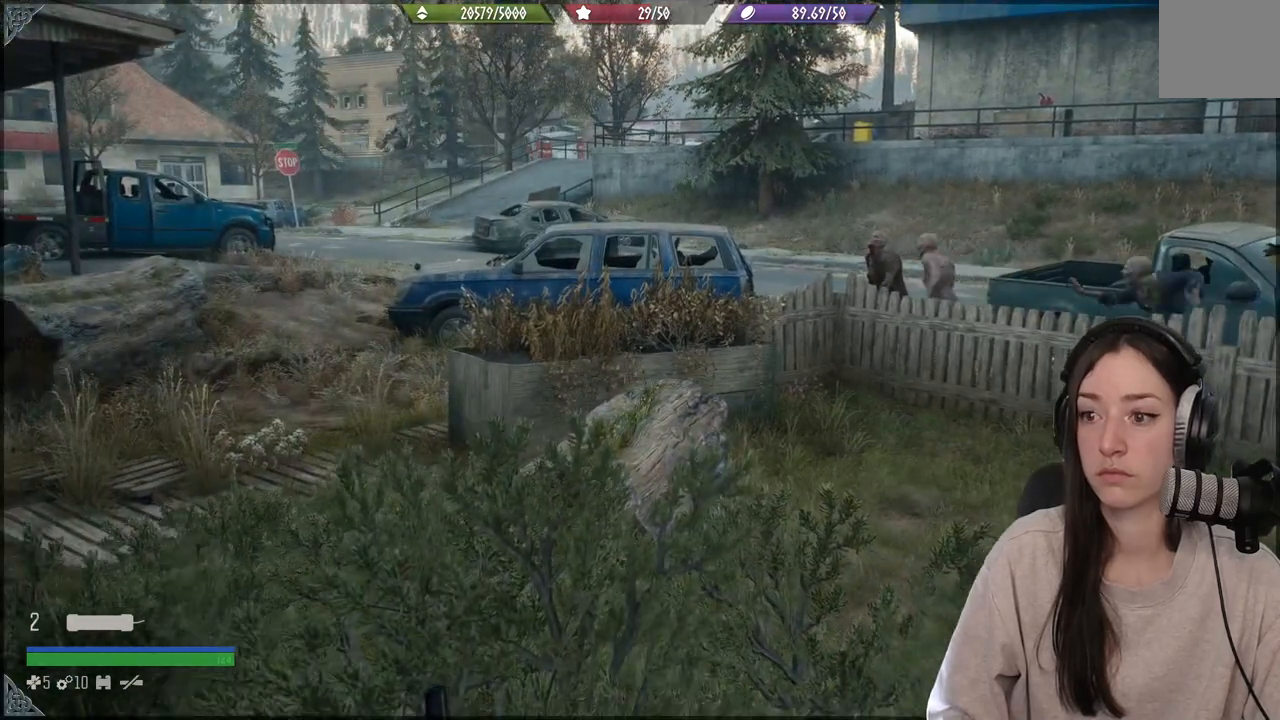
{"buttons": [], "left_stick": "center", "right_stick": "right", "events": [[483, "right_stick", "right"]]}
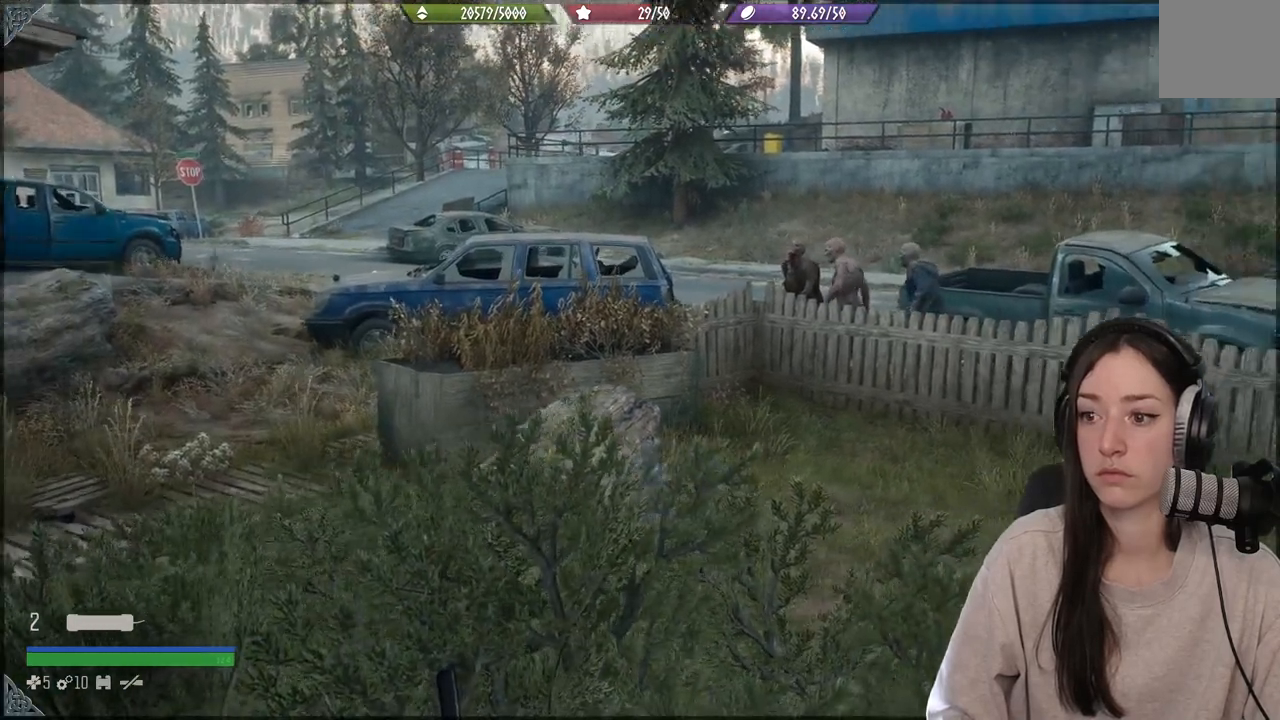
{"buttons": ["L2"], "left_stick": "center", "right_stick": "center", "events": [[100, "right_stick", "center"], [117, "L2", "down"]]}
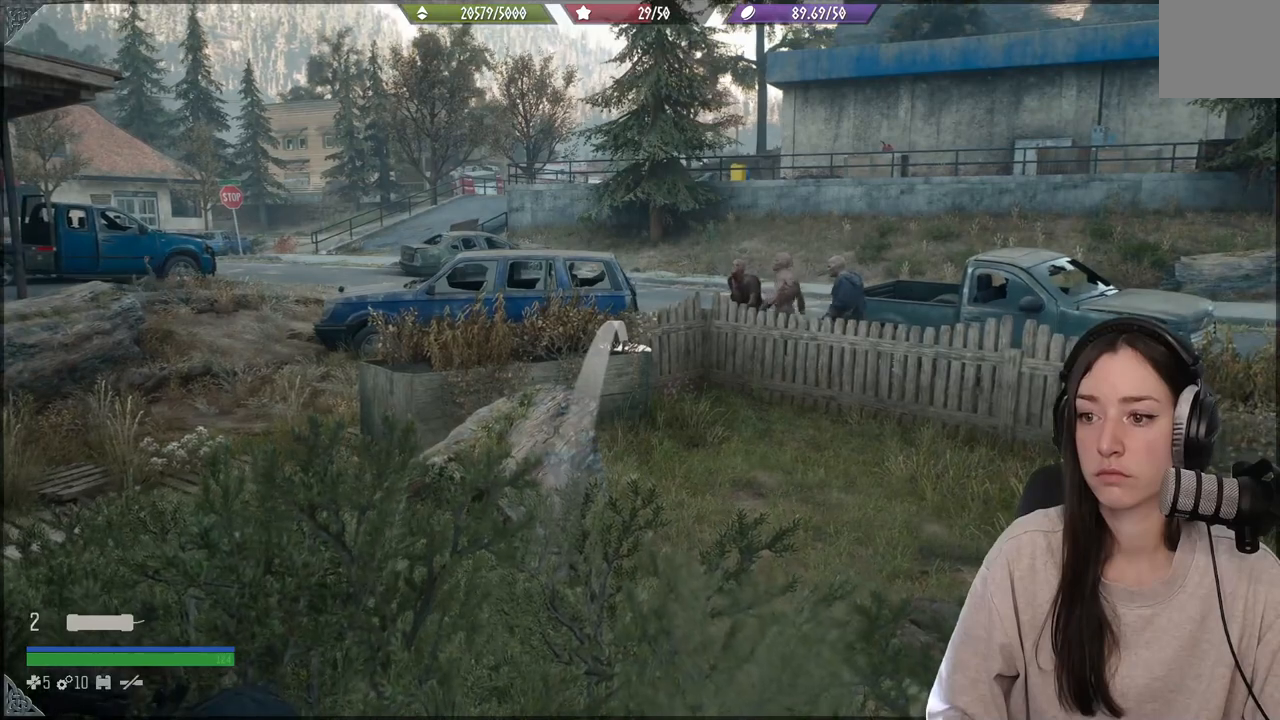
{"buttons": ["L2"], "left_stick": "center", "right_stick": "up-right", "events": [[83, "right_stick", "up-right"]]}